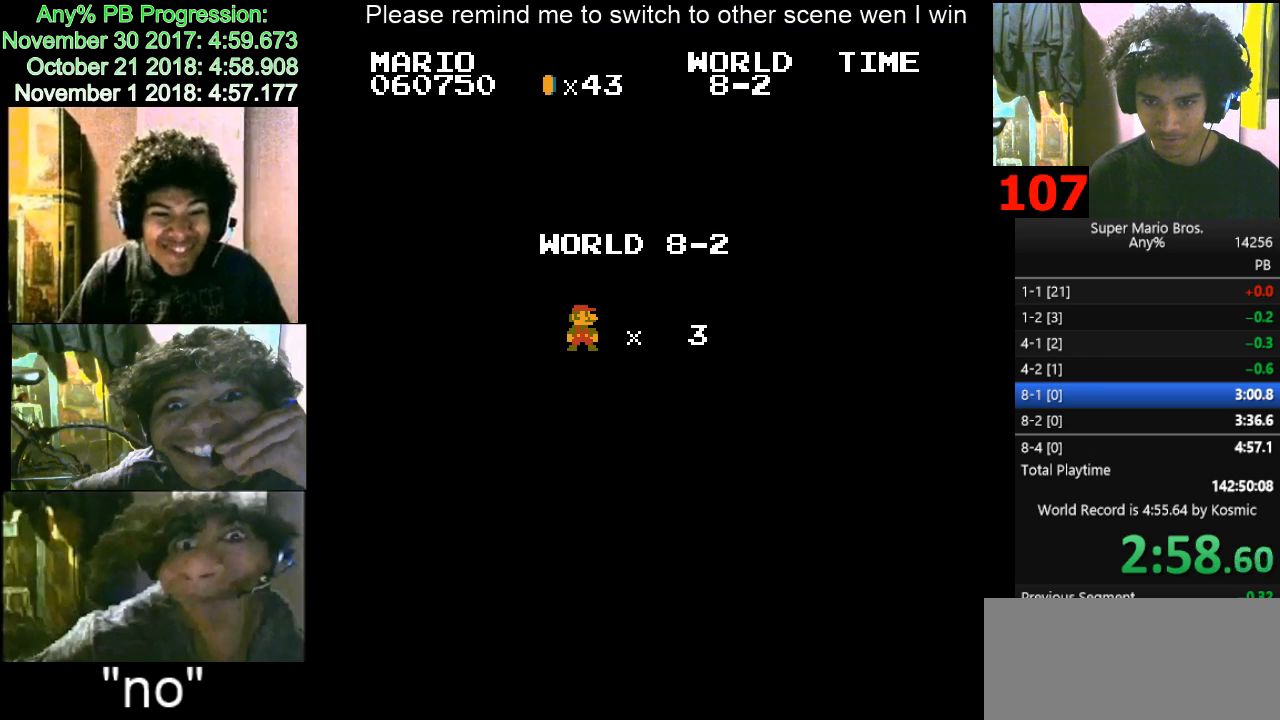
Gameplay with keyboard; each line is a JSON object with the keys held at the frame after it. "events" lists presses ("down") and releases ("up") of "d", "down", "f", "left", "right" and "up" between this image and that frame as [ms after this image, input, new state], when the widget could be followed in between. No other keys are recorded. Mouse input is not recorded.
{"keys": ["right"], "events": [[233, "right", "down"], [267, "d", "down"], [267, "right", "up"], [300, "d", "up"], [400, "right", "down"], [467, "d", "down"], [467, "right", "up"], [500, "d", "up"], [500, "right", "down"]]}
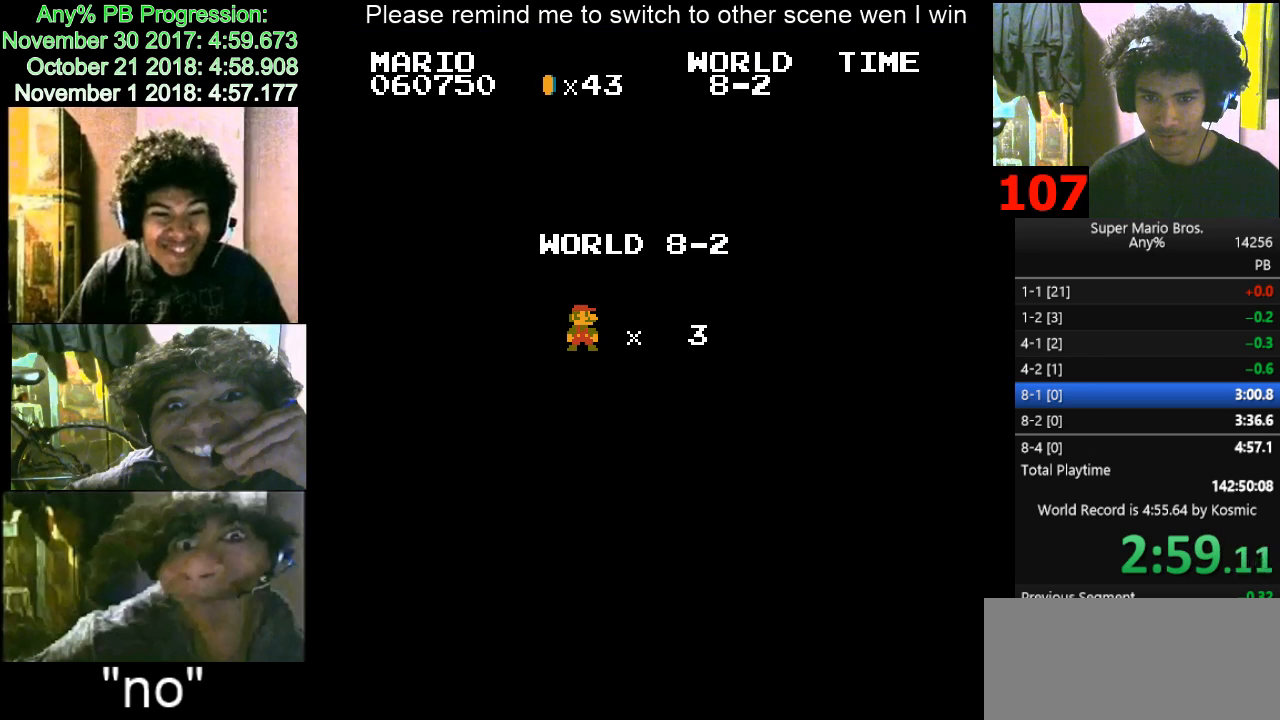
{"keys": ["d", "right"], "events": [[100, "d", "down"], [100, "right", "up"], [133, "d", "up"], [200, "d", "down"], [200, "right", "down"]]}
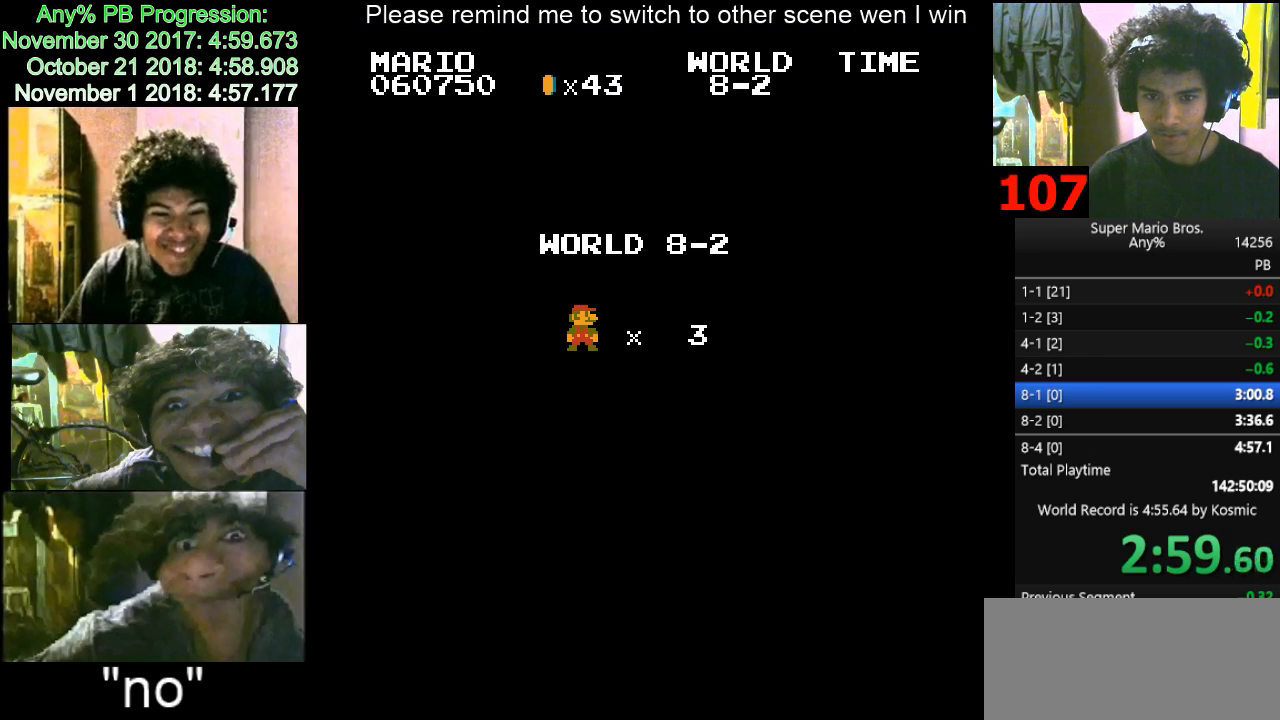
{"keys": ["d", "right"], "events": []}
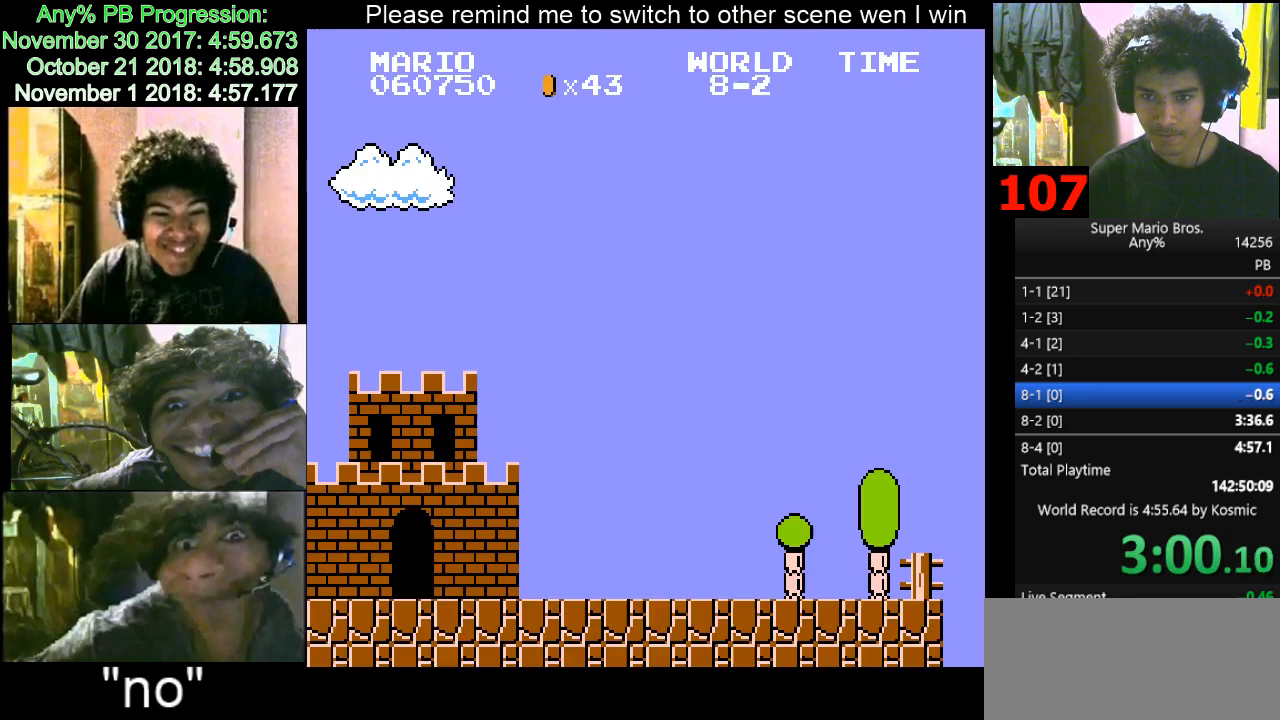
{"keys": ["d", "right"], "events": []}
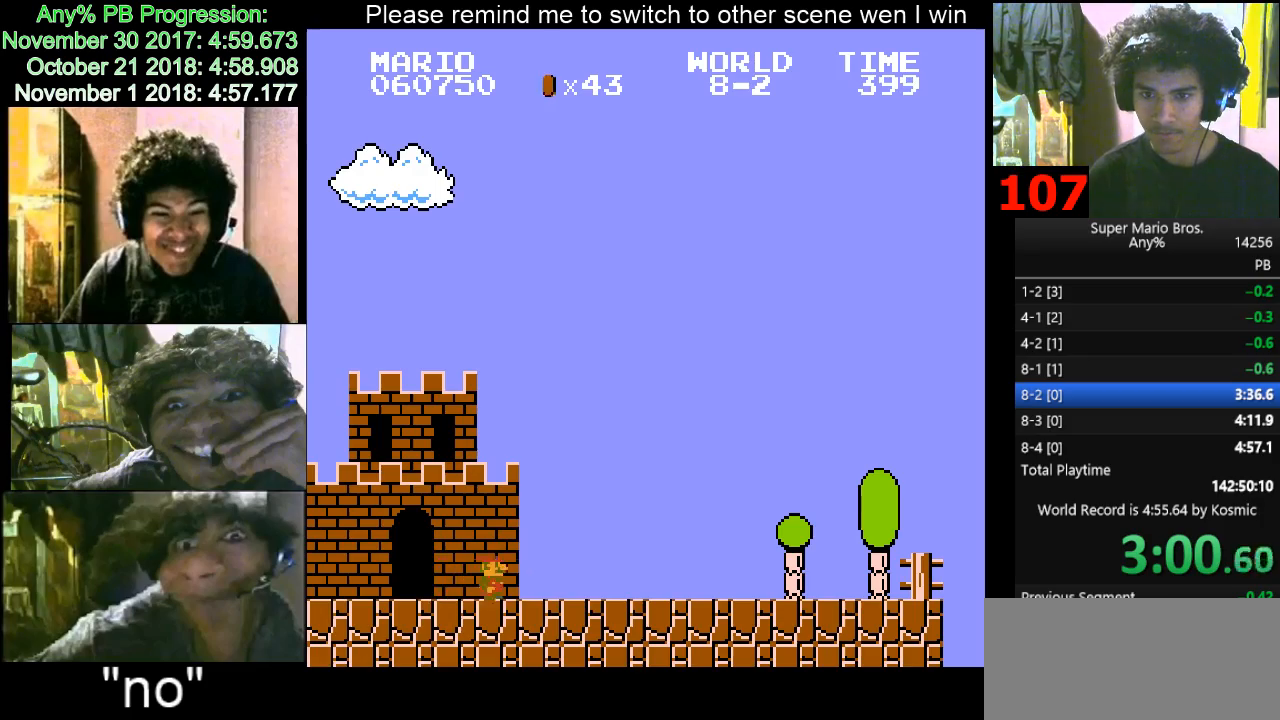
{"keys": ["d", "right"], "events": []}
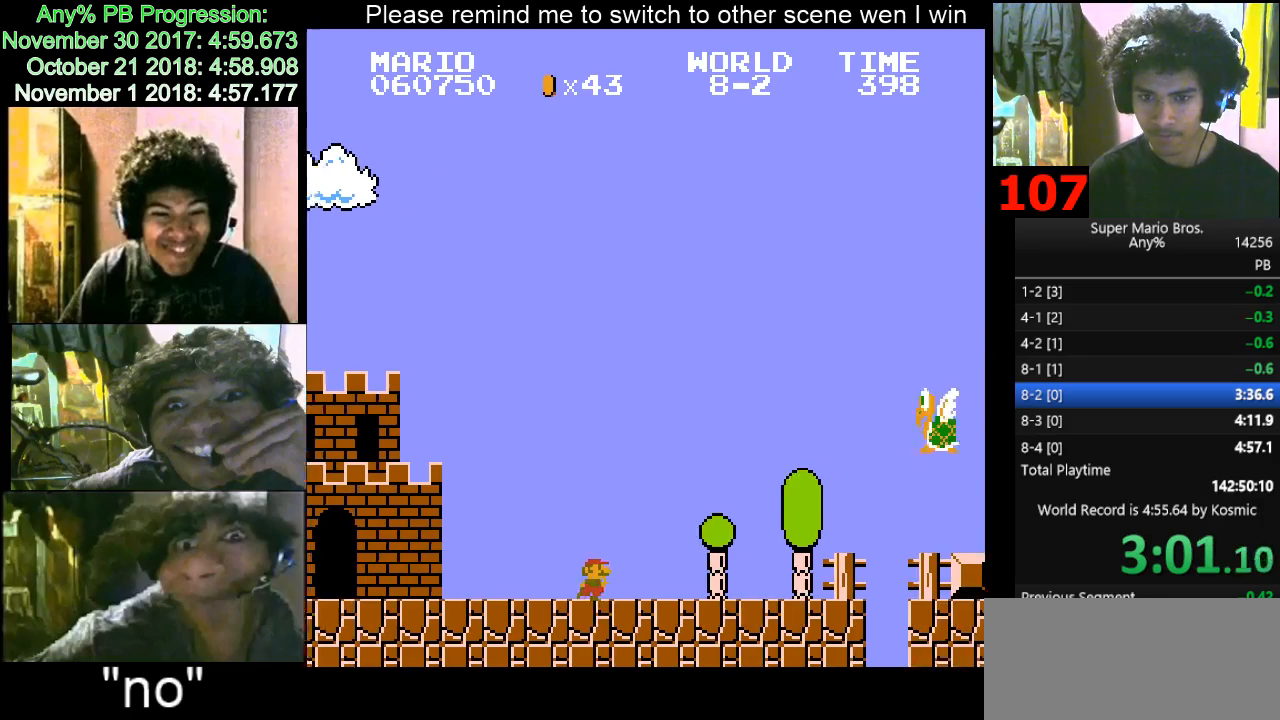
{"keys": ["d", "f", "right"], "events": [[300, "f", "down"]]}
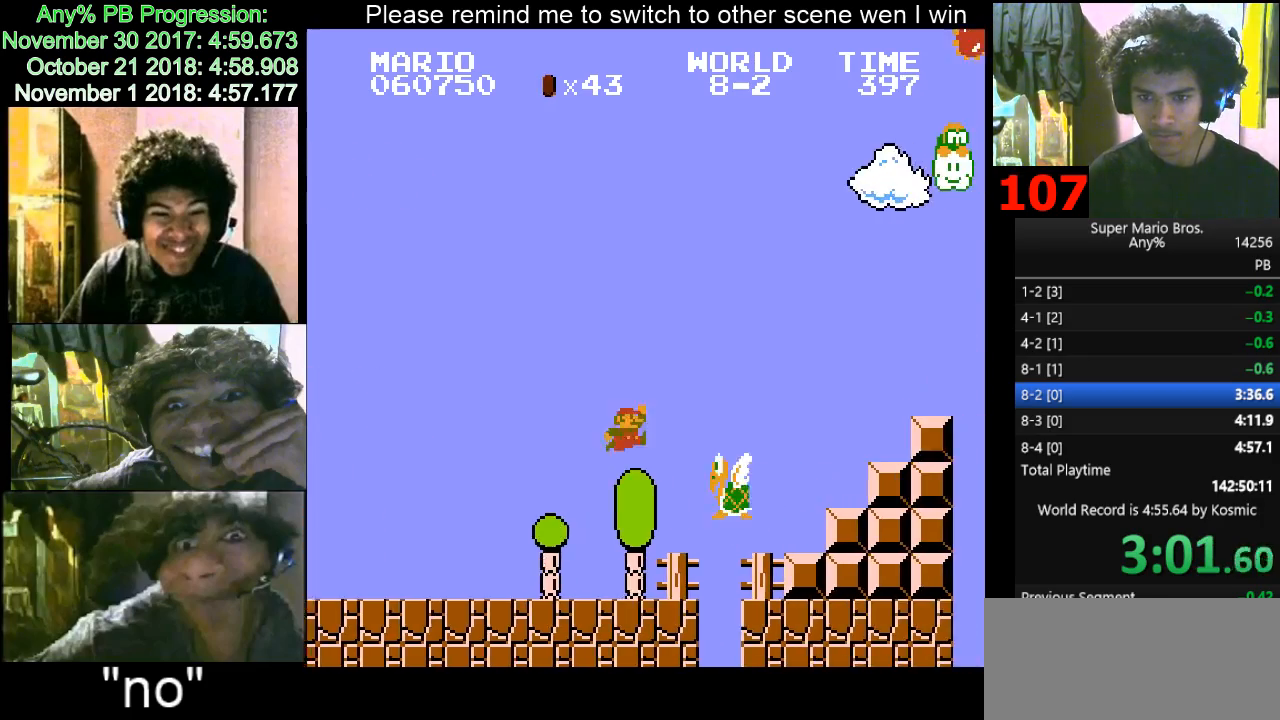
{"keys": ["d", "right"], "events": [[233, "f", "up"]]}
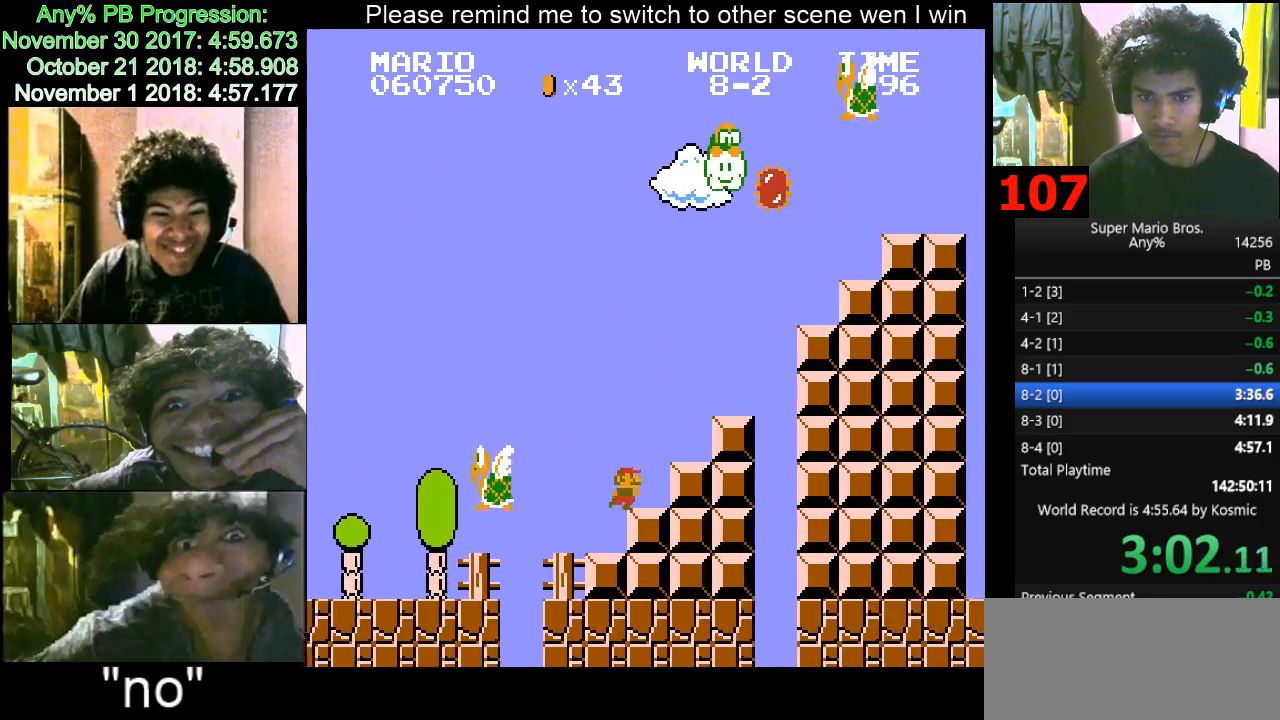
{"keys": ["d", "right"], "events": [[33, "f", "down"], [467, "f", "up"]]}
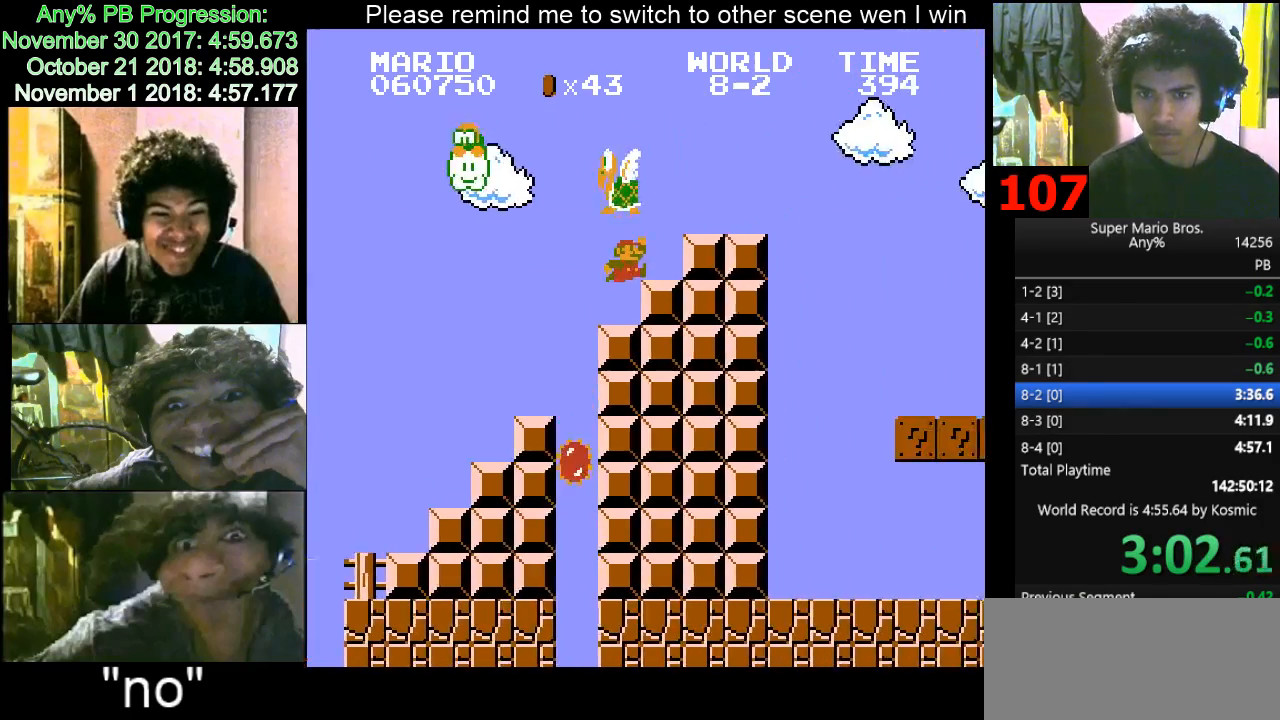
{"keys": ["d", "f", "right"], "events": [[67, "f", "down"], [100, "f", "up"], [400, "f", "down"]]}
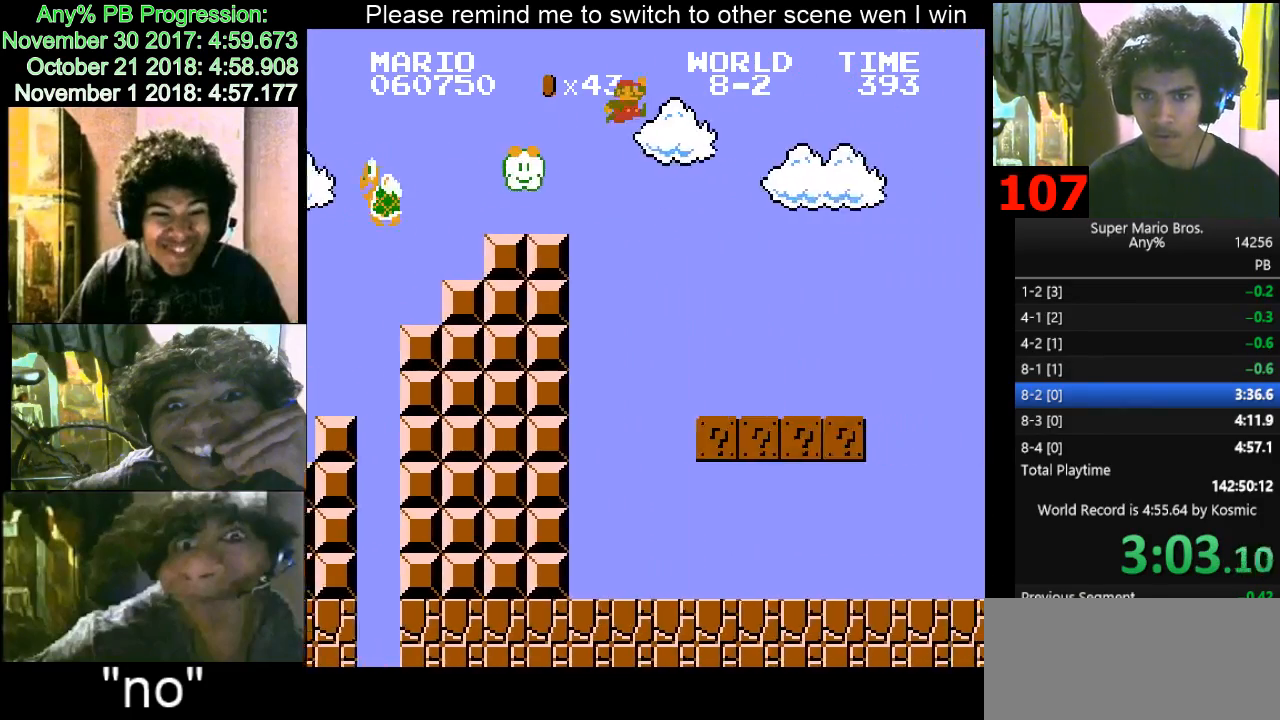
{"keys": ["d", "f", "right"], "events": []}
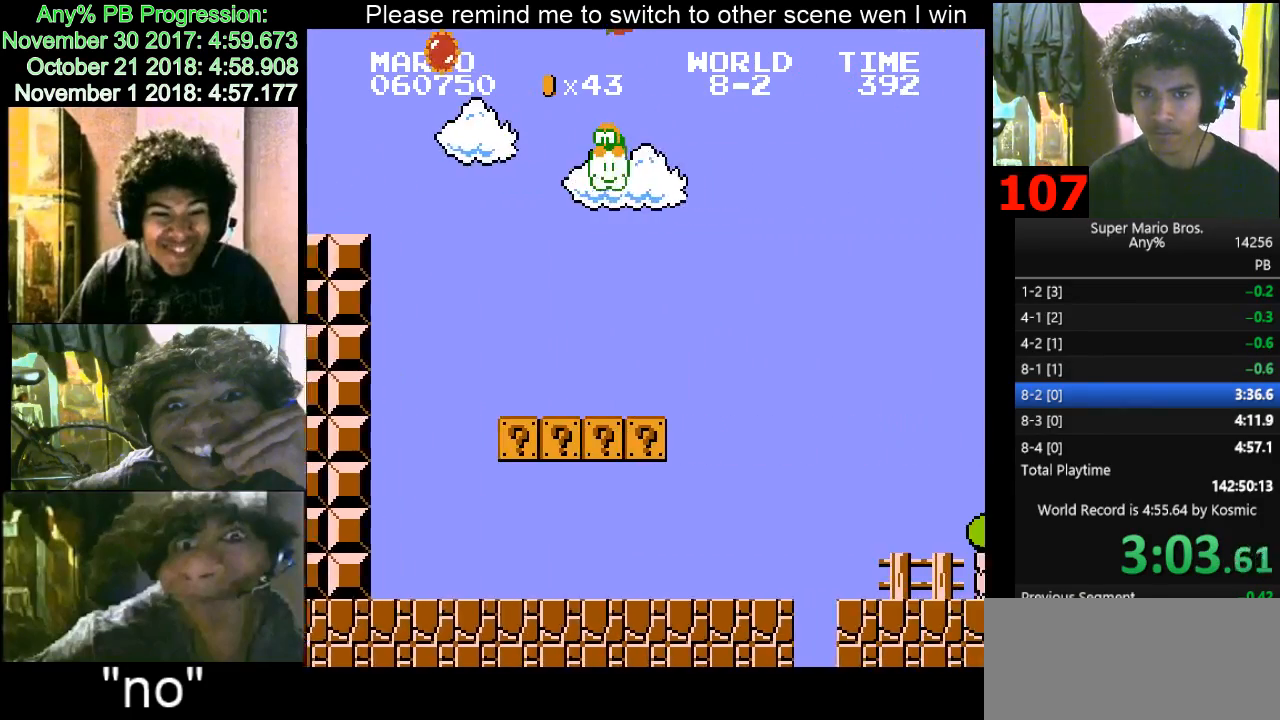
{"keys": ["d", "right"], "events": [[333, "f", "up"]]}
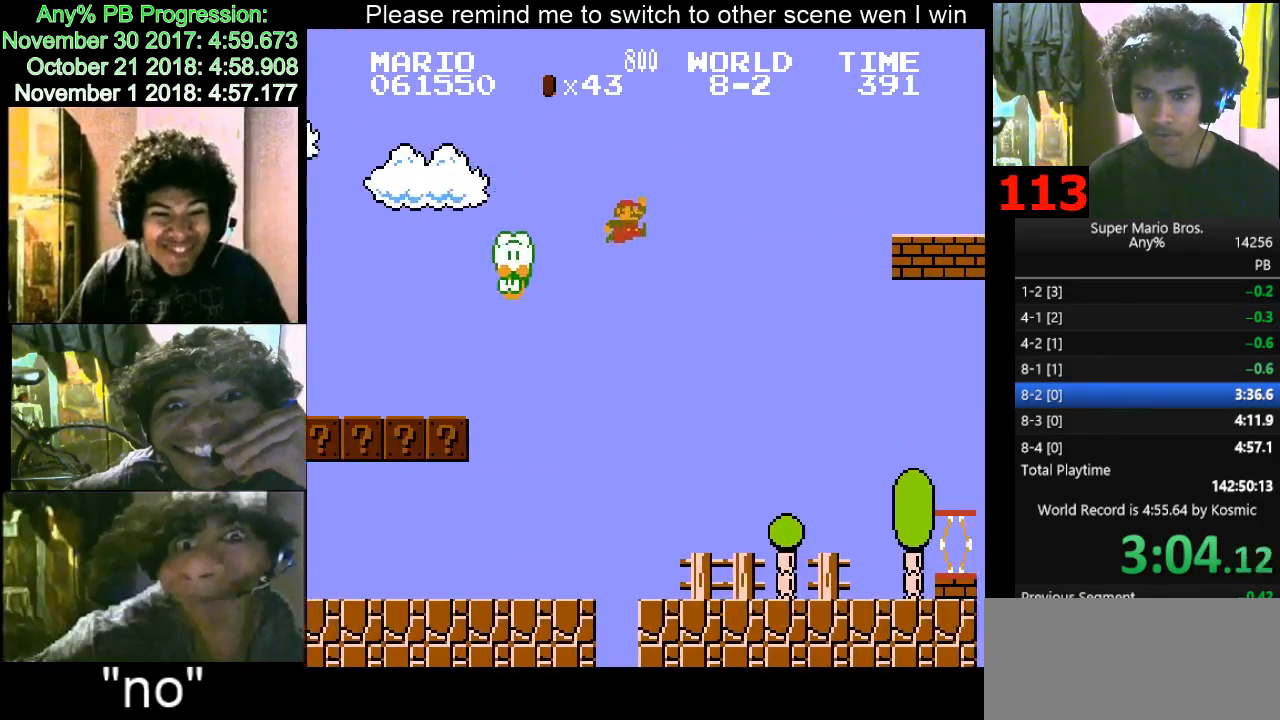
{"keys": ["d", "right"], "events": []}
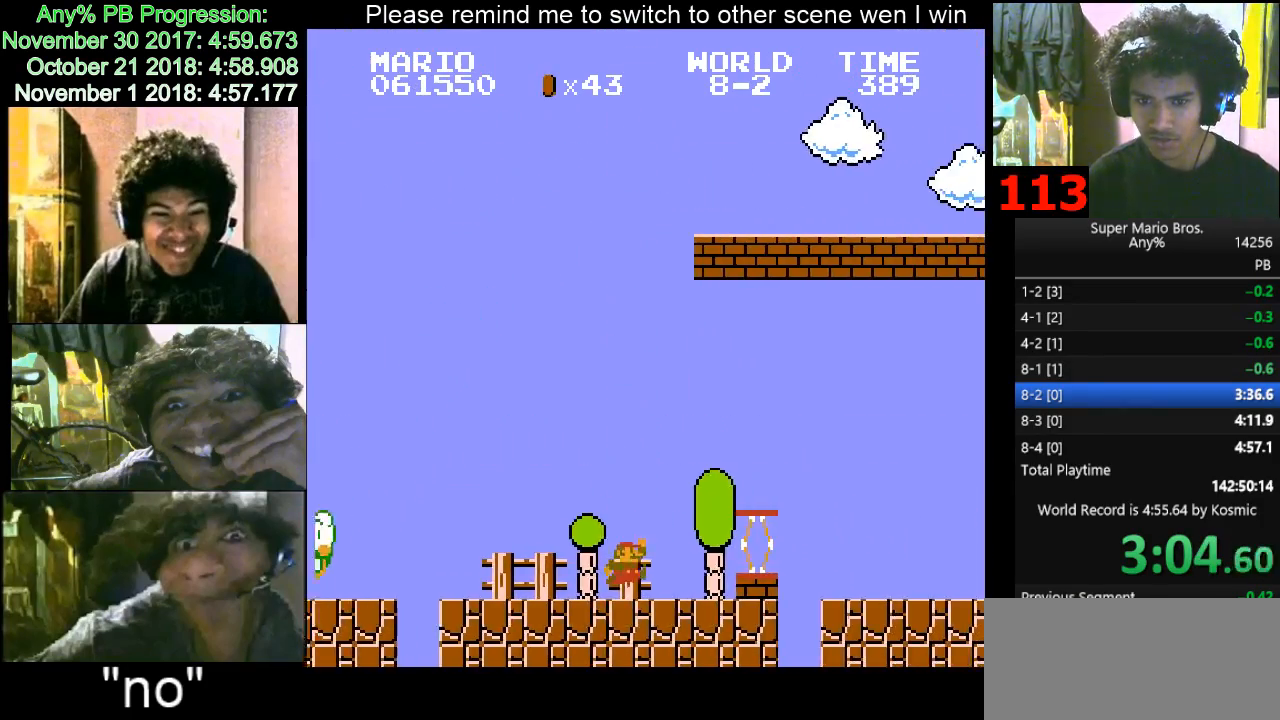
{"keys": ["d", "right"], "events": [[67, "f", "down"], [267, "f", "up"]]}
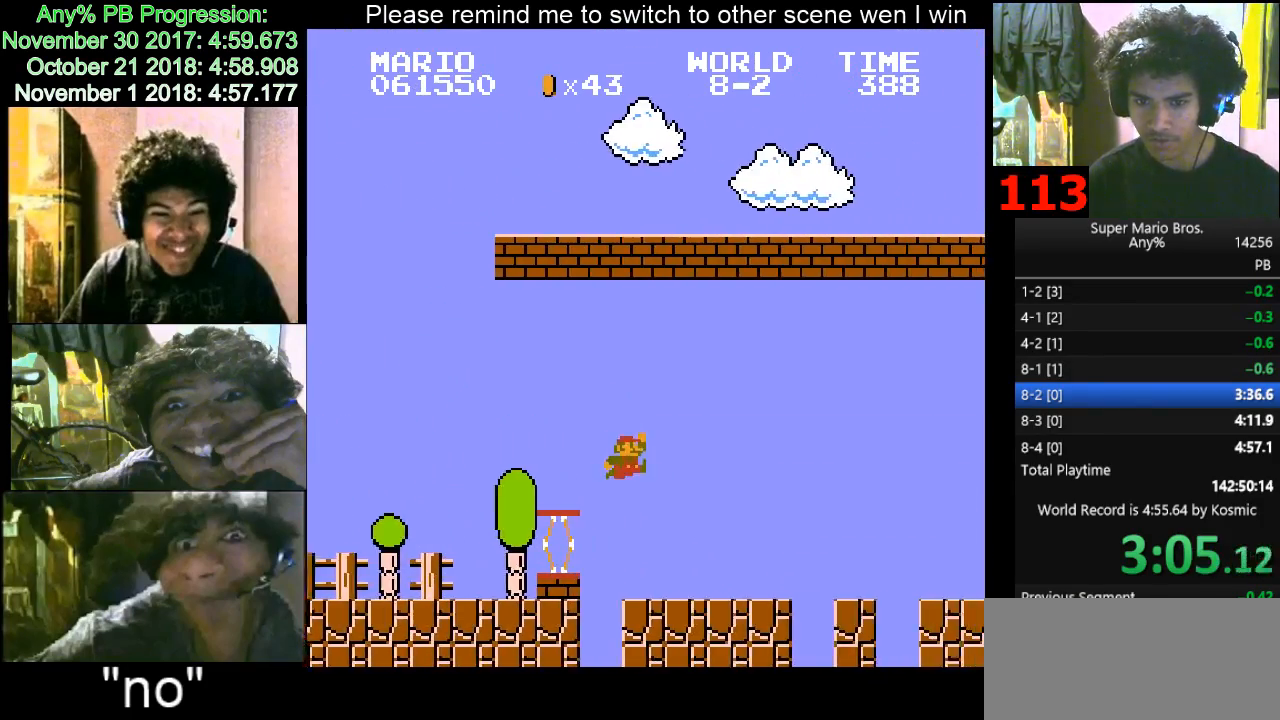
{"keys": ["d", "f", "right"], "events": [[433, "f", "down"]]}
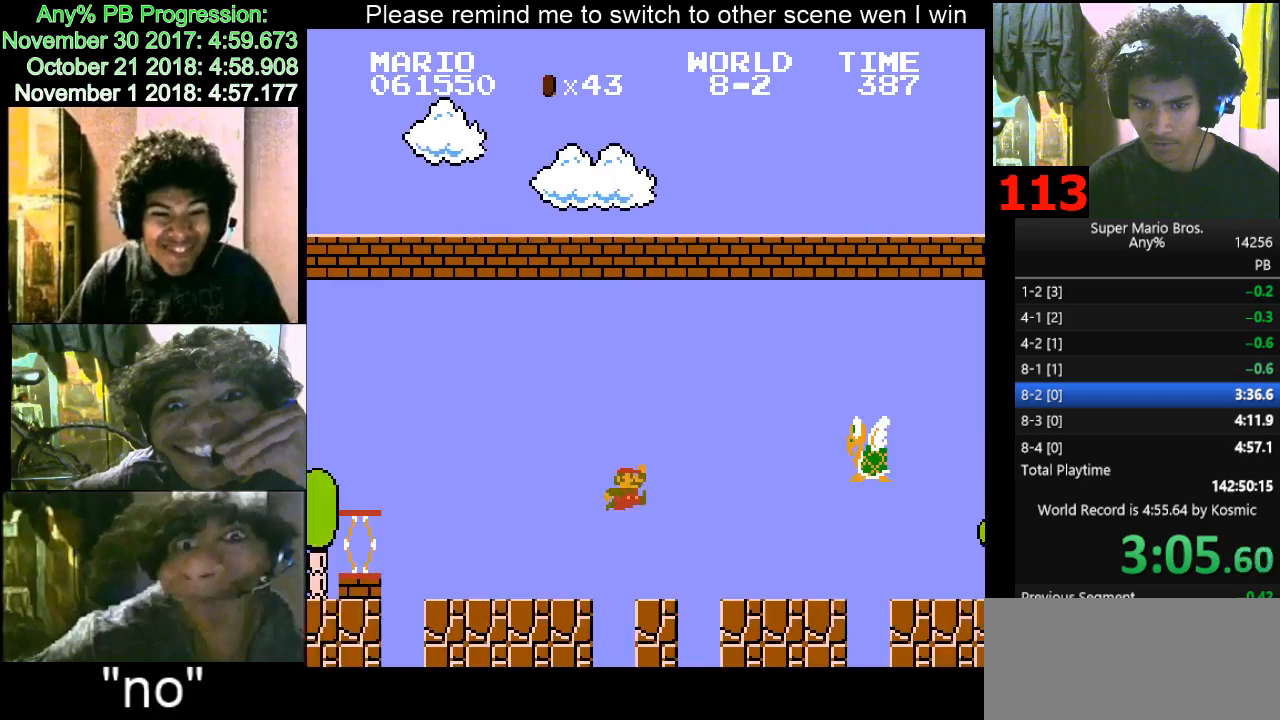
{"keys": ["d", "f", "right"], "events": []}
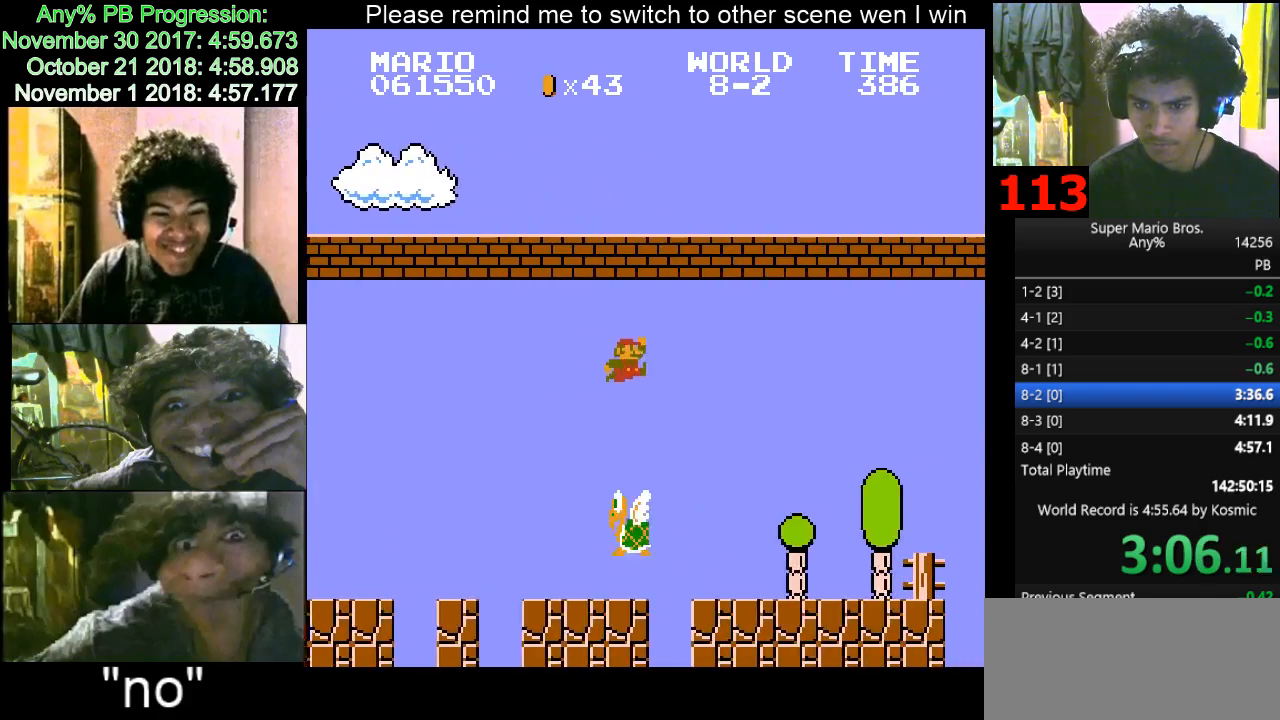
{"keys": ["d", "right"], "events": [[133, "f", "up"]]}
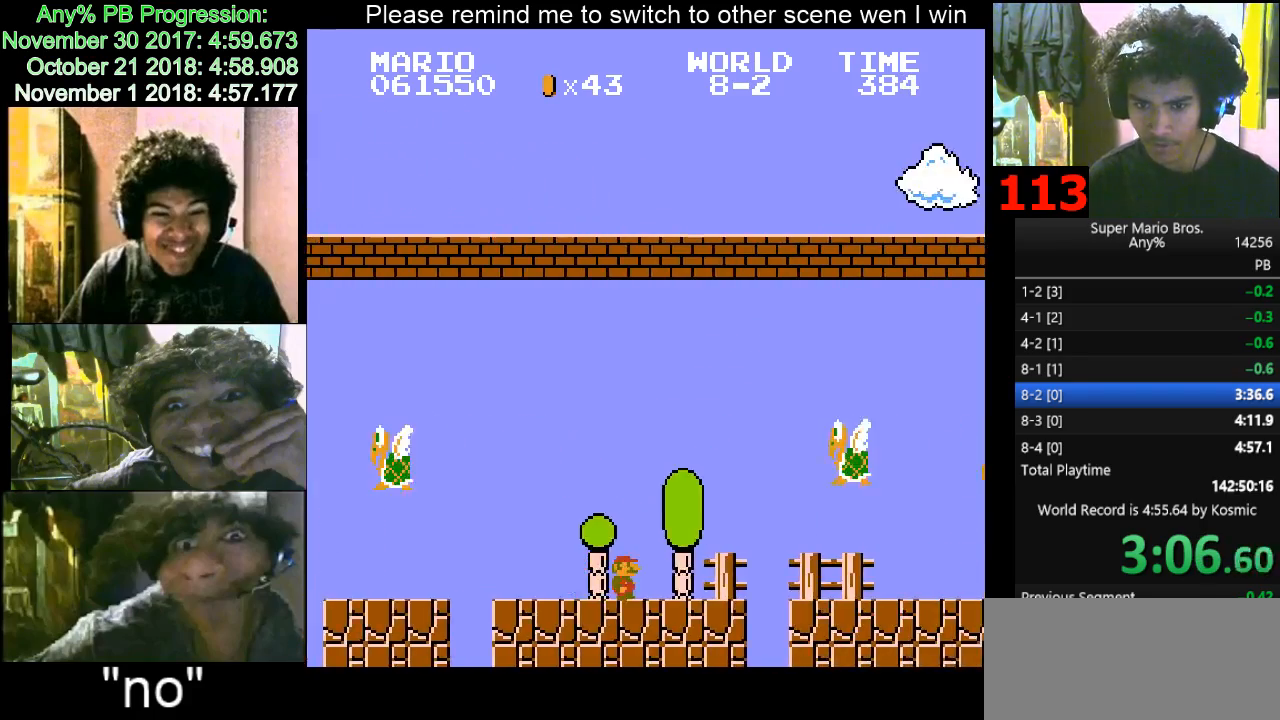
{"keys": ["d", "f", "right"], "events": [[133, "f", "down"]]}
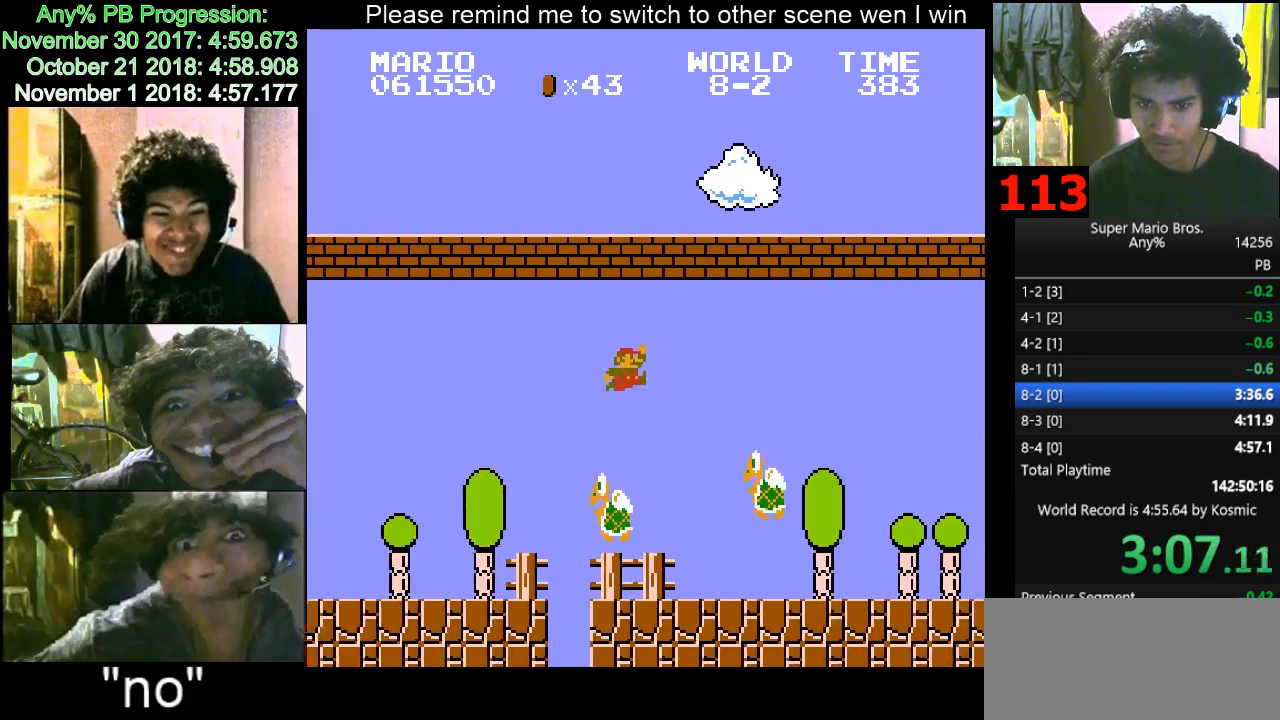
{"keys": ["d", "right"], "events": [[400, "f", "up"]]}
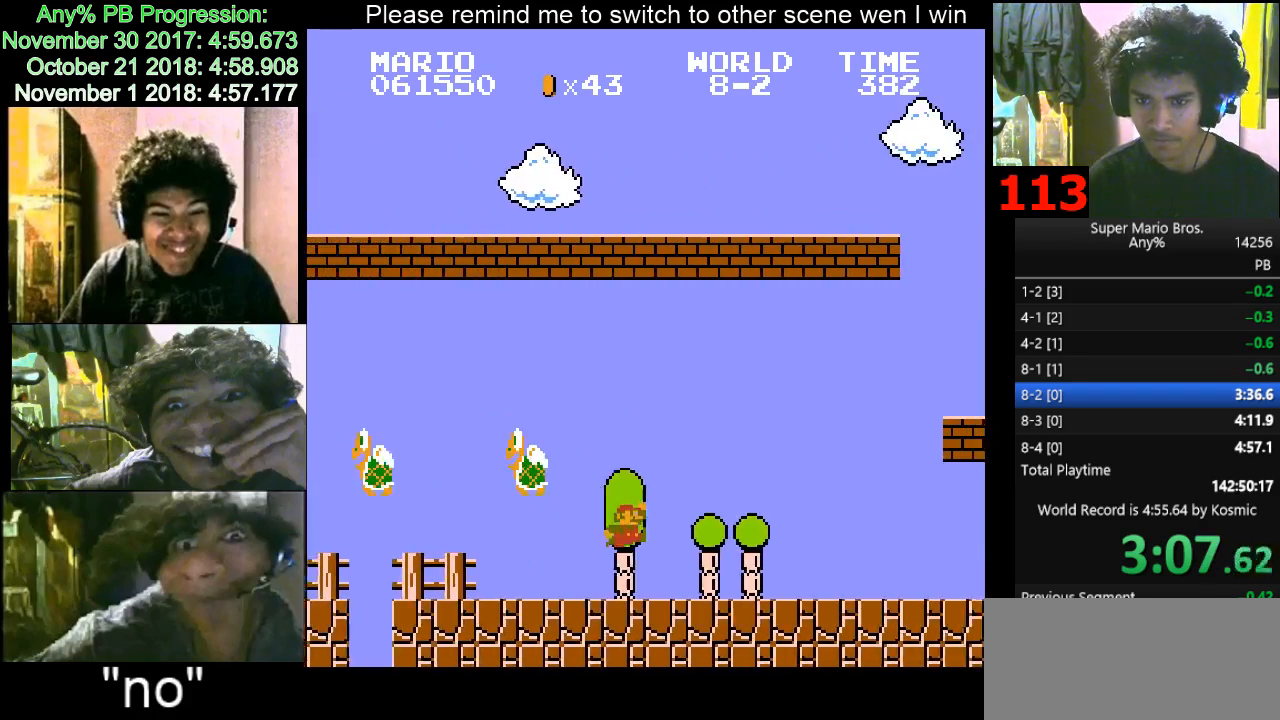
{"keys": ["d", "f", "right"], "events": [[300, "f", "down"]]}
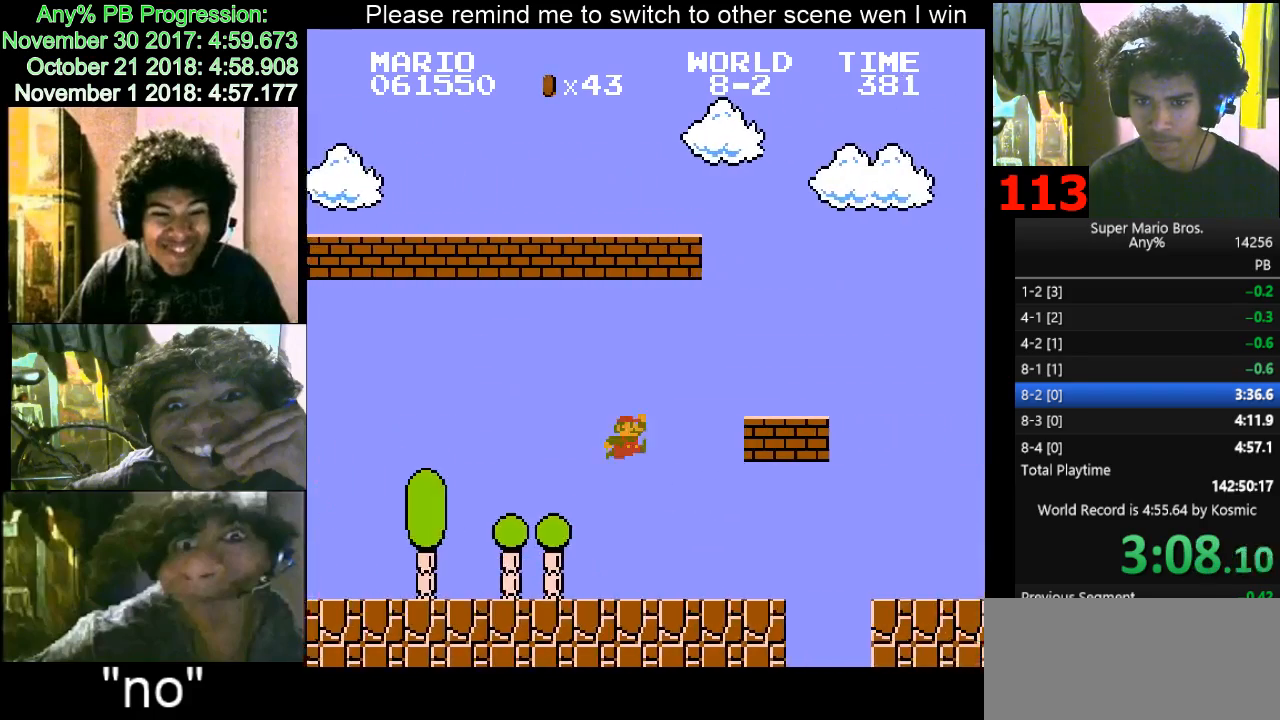
{"keys": ["d", "f", "right"], "events": [[200, "f", "up"], [433, "f", "down"]]}
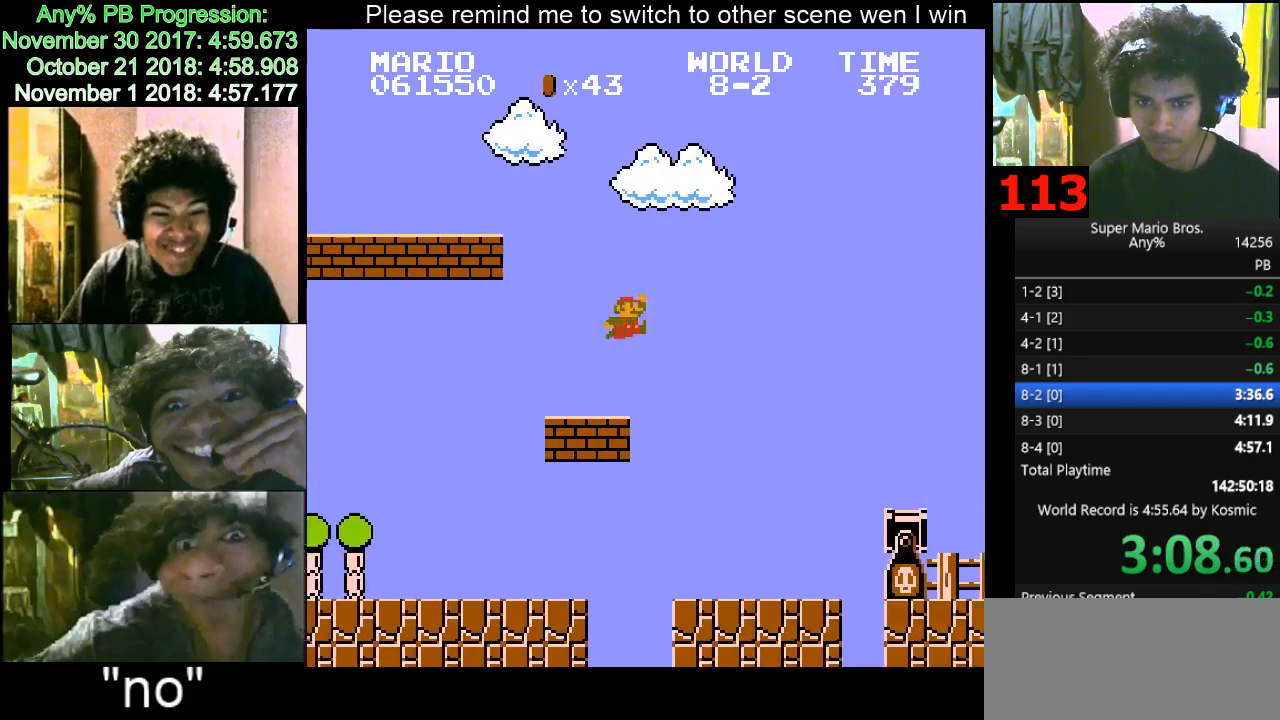
{"keys": ["d", "right"], "events": [[167, "f", "up"]]}
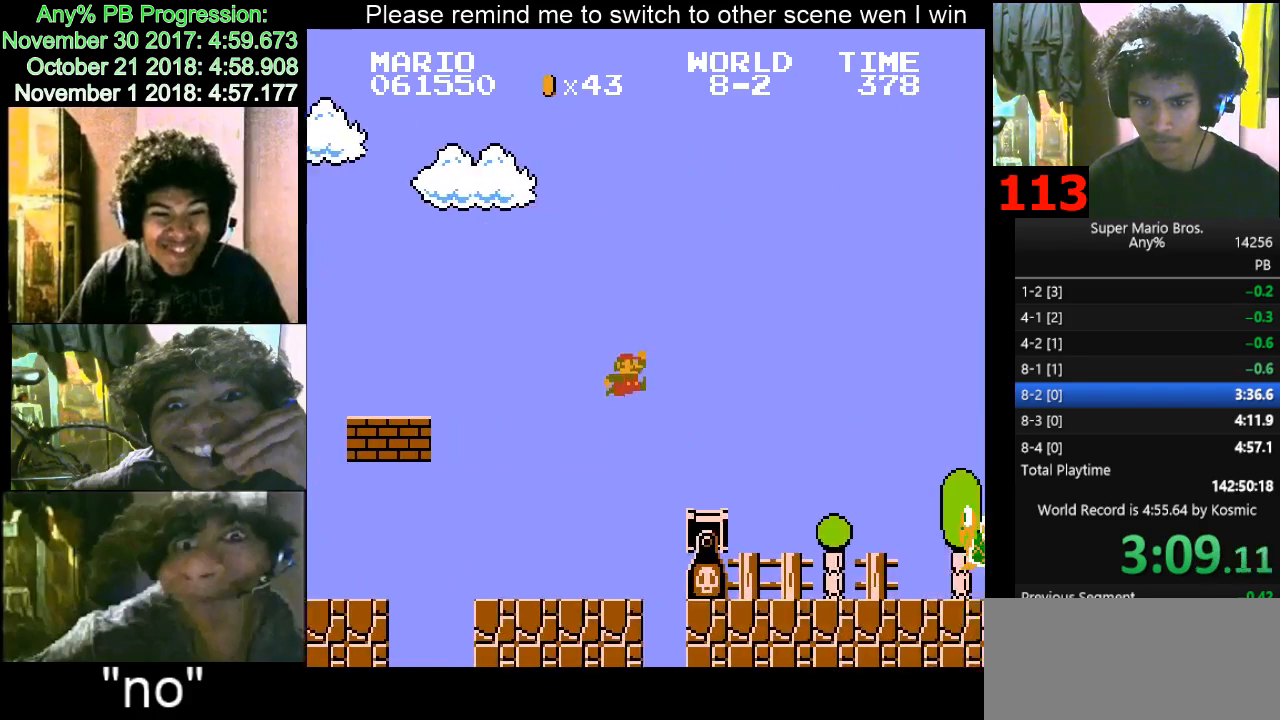
{"keys": ["d", "f", "right"], "events": [[267, "f", "down"]]}
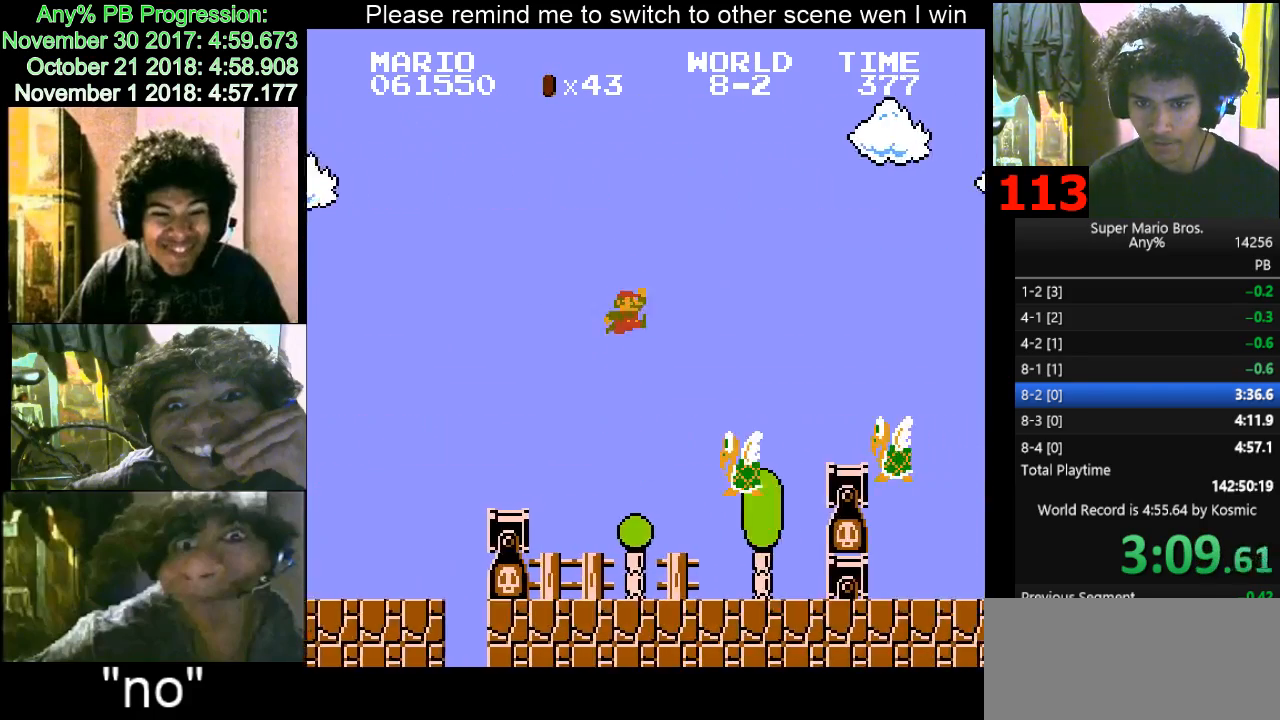
{"keys": ["d", "right"], "events": [[200, "f", "up"]]}
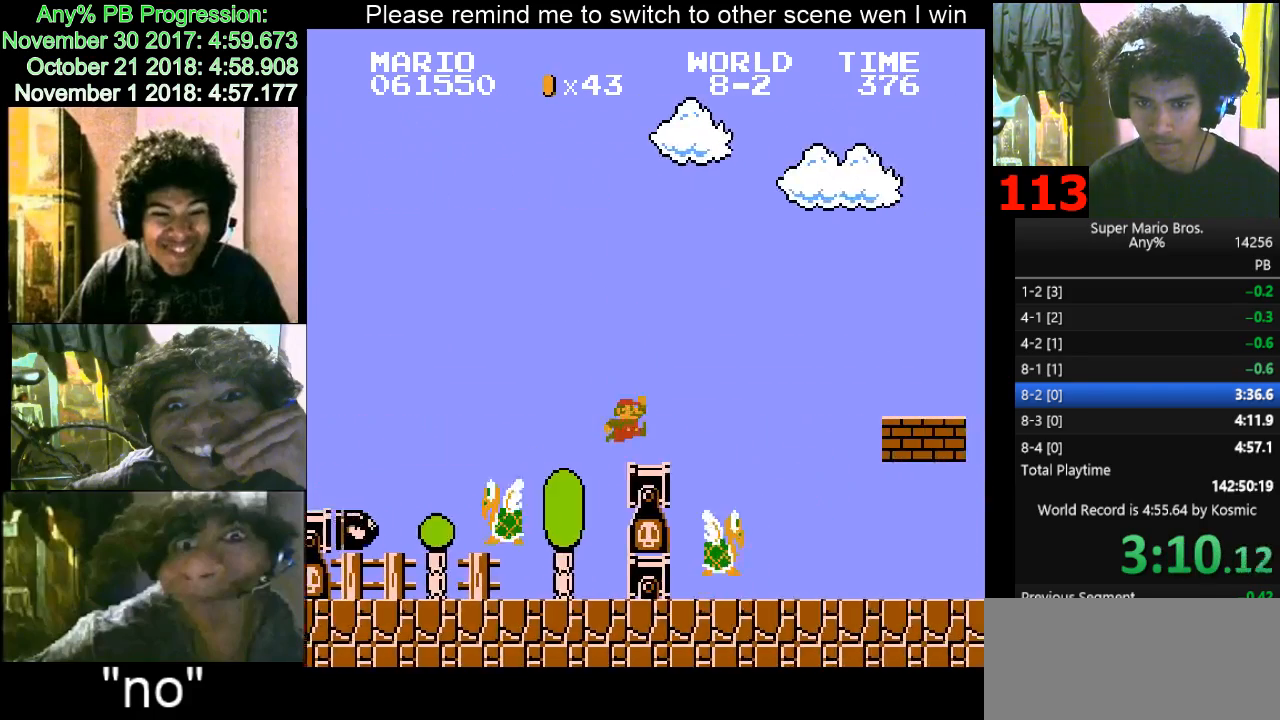
{"keys": ["d", "right"], "events": [[67, "f", "down"], [333, "f", "up"]]}
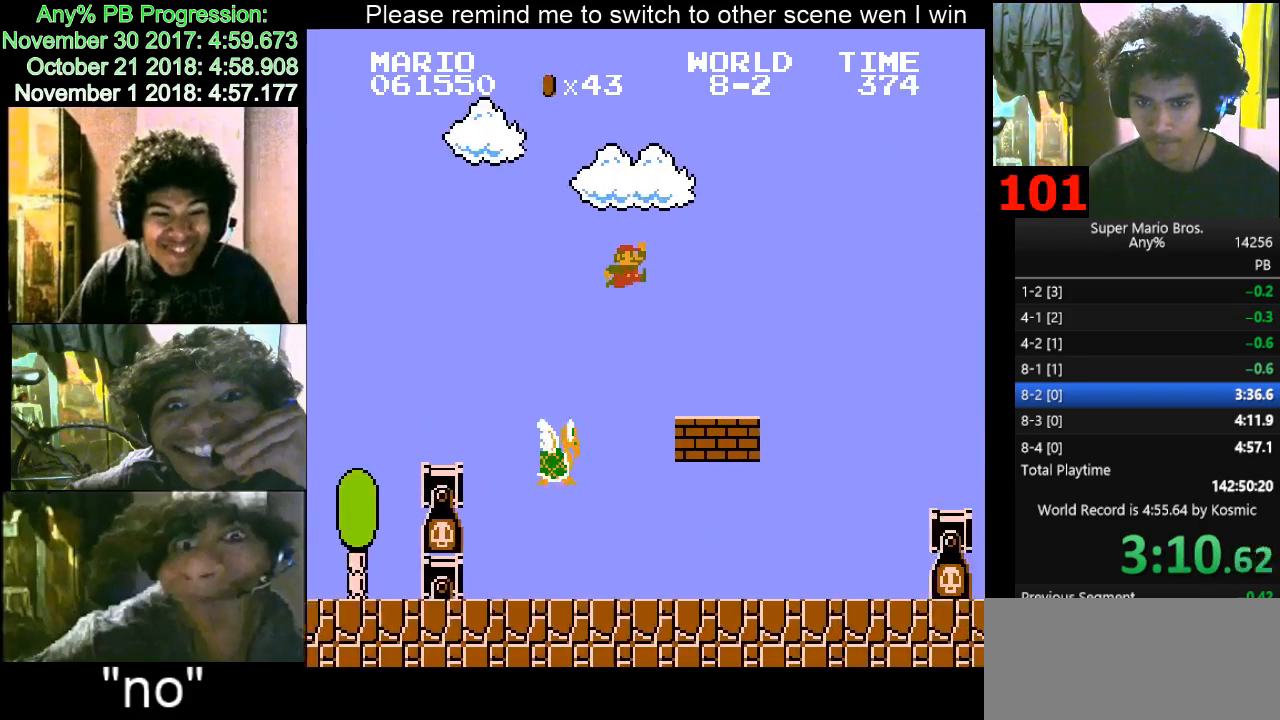
{"keys": ["d", "right"], "events": [[267, "f", "down"], [300, "f", "up"]]}
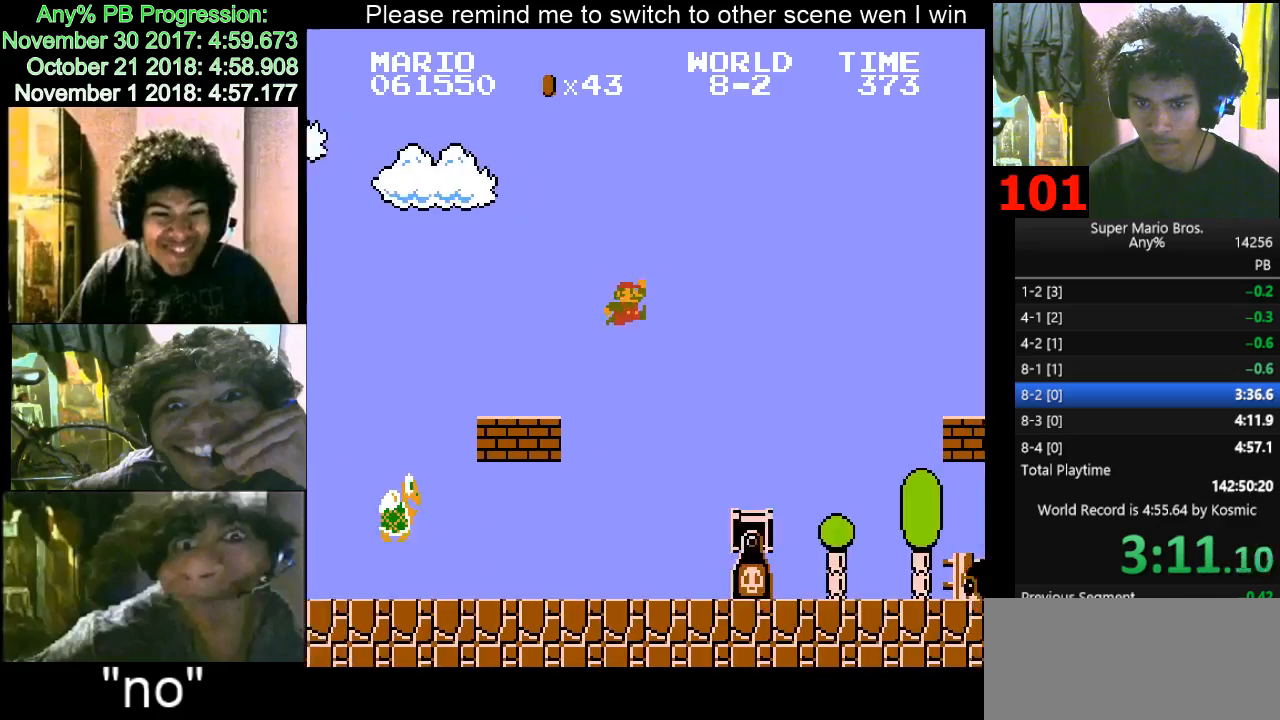
{"keys": ["d", "f", "right"], "events": [[367, "f", "down"]]}
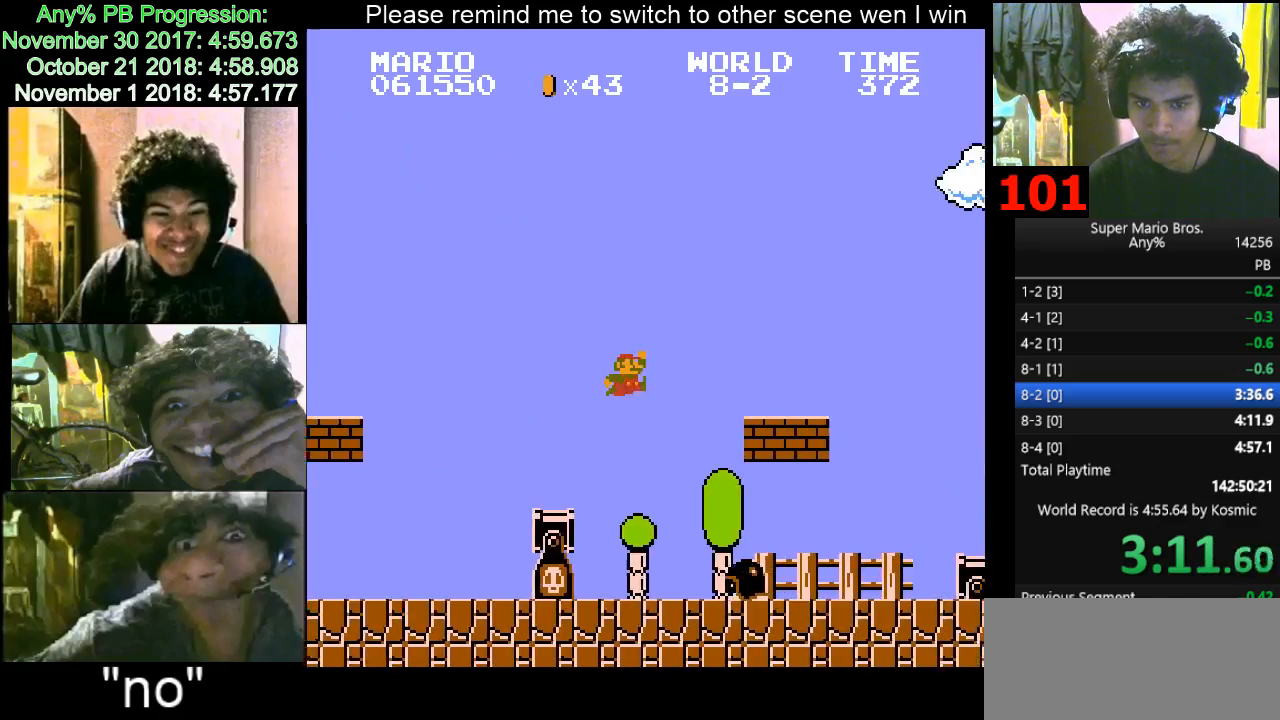
{"keys": ["d", "f", "right"], "events": [[167, "f", "up"], [500, "f", "down"]]}